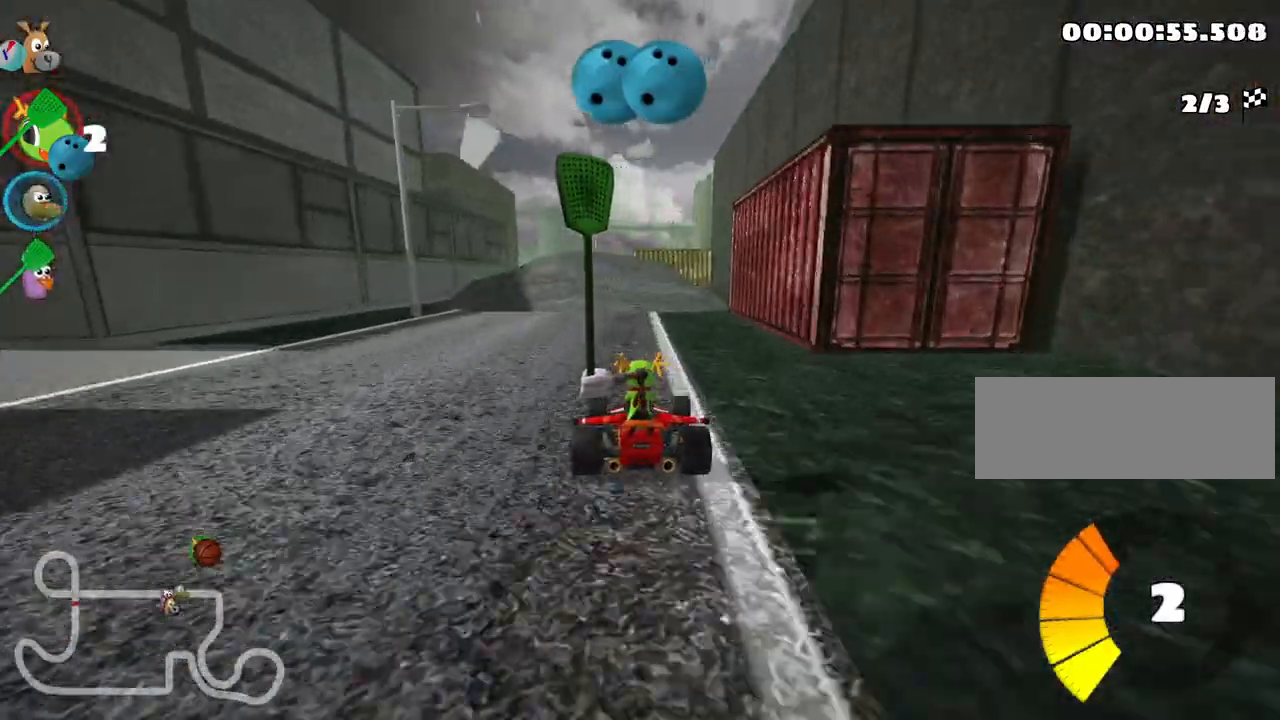
Gameplay with keyboard; each line is a JSON object with the keys held at the frame after it. "events" lists presses ("down") and releases ("up") of "down", "fire", "left", "look", "nitro", "right", "skid" and "up" between this image and that frame as [ms after this image, input, new state], when the widget could be followed in between. No other keys are recorded. Mouse input is not recorded. Key names are as the overlay labels them; some are game actions (e.g. jump) rather than physical keys.
{"keys": ["left", "skid"], "events": [[283, "right", "up"], [433, "left", "down"], [467, "skid", "down"]]}
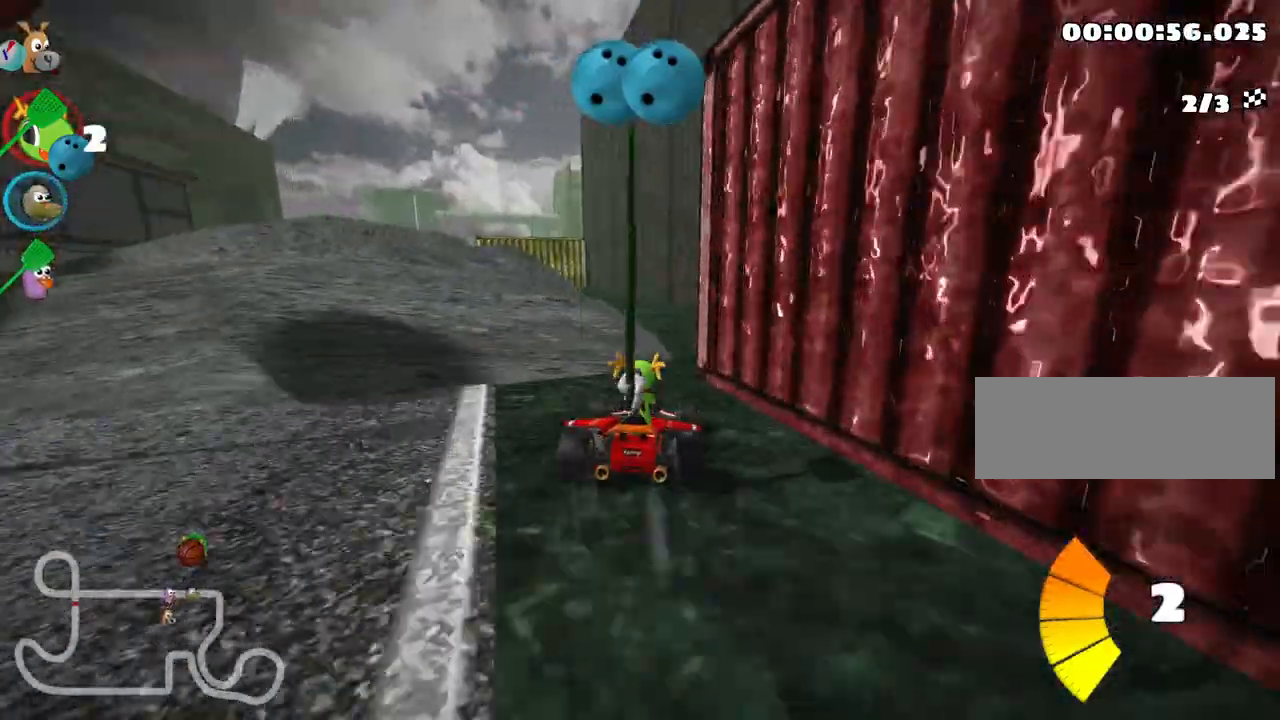
{"keys": ["left", "skid", "up"], "events": [[483, "up", "down"]]}
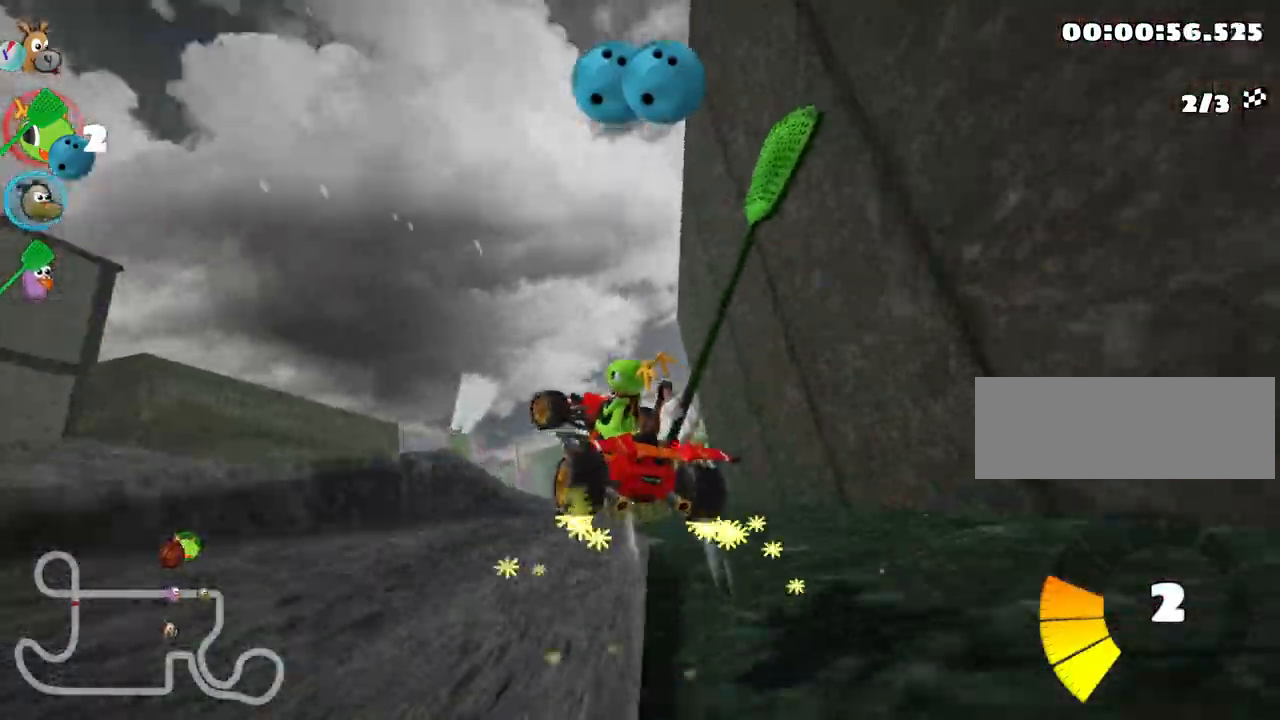
{"keys": ["left", "skid", "up"], "events": []}
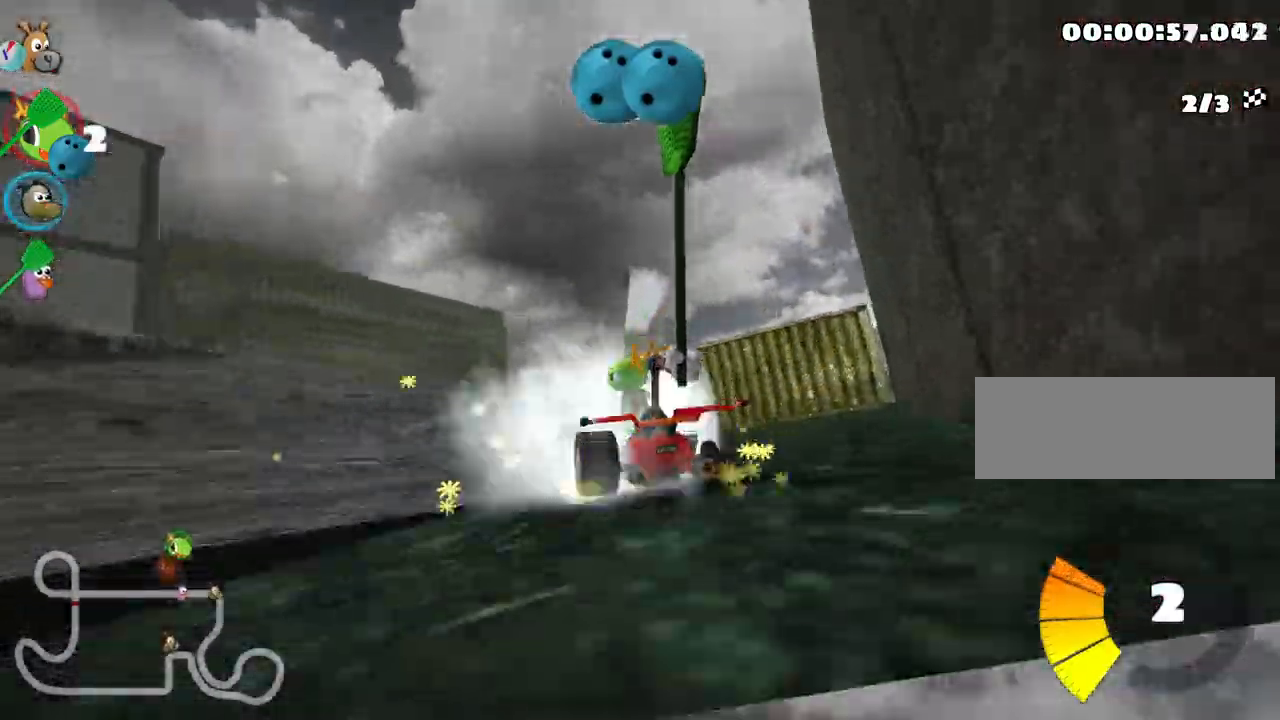
{"keys": ["up"], "events": [[150, "skid", "up"], [500, "left", "up"]]}
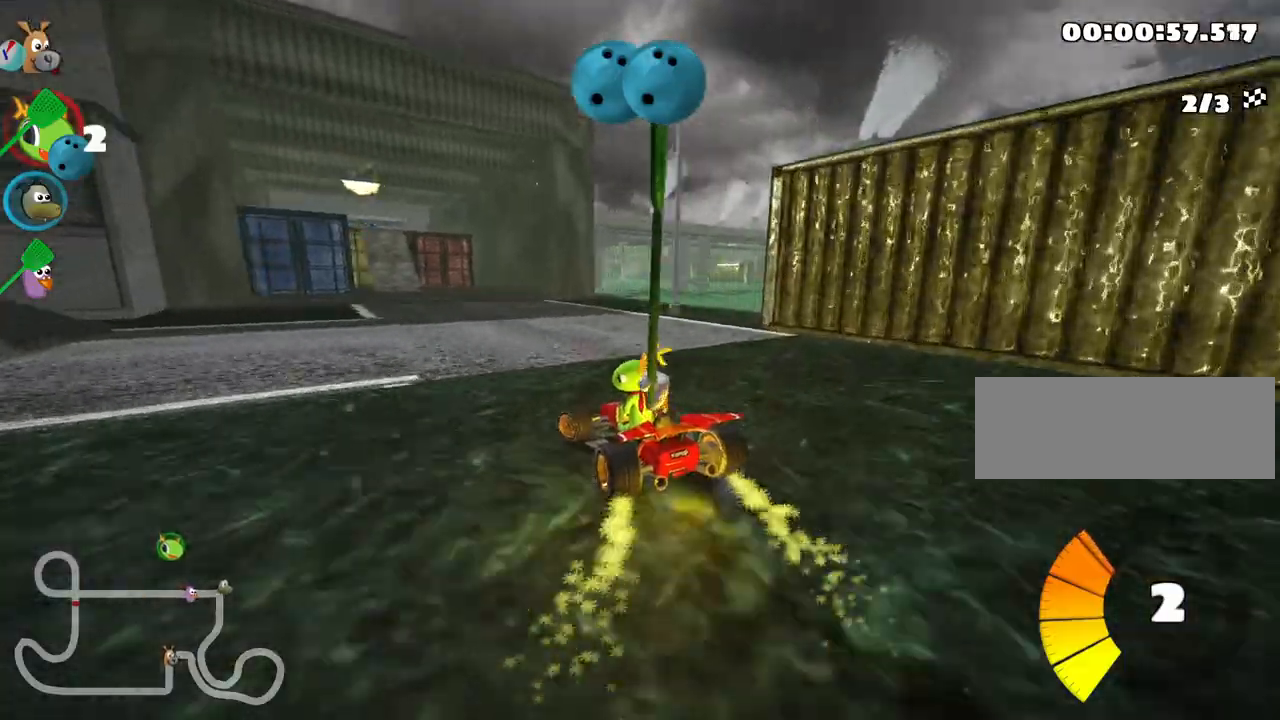
{"keys": ["up"], "events": []}
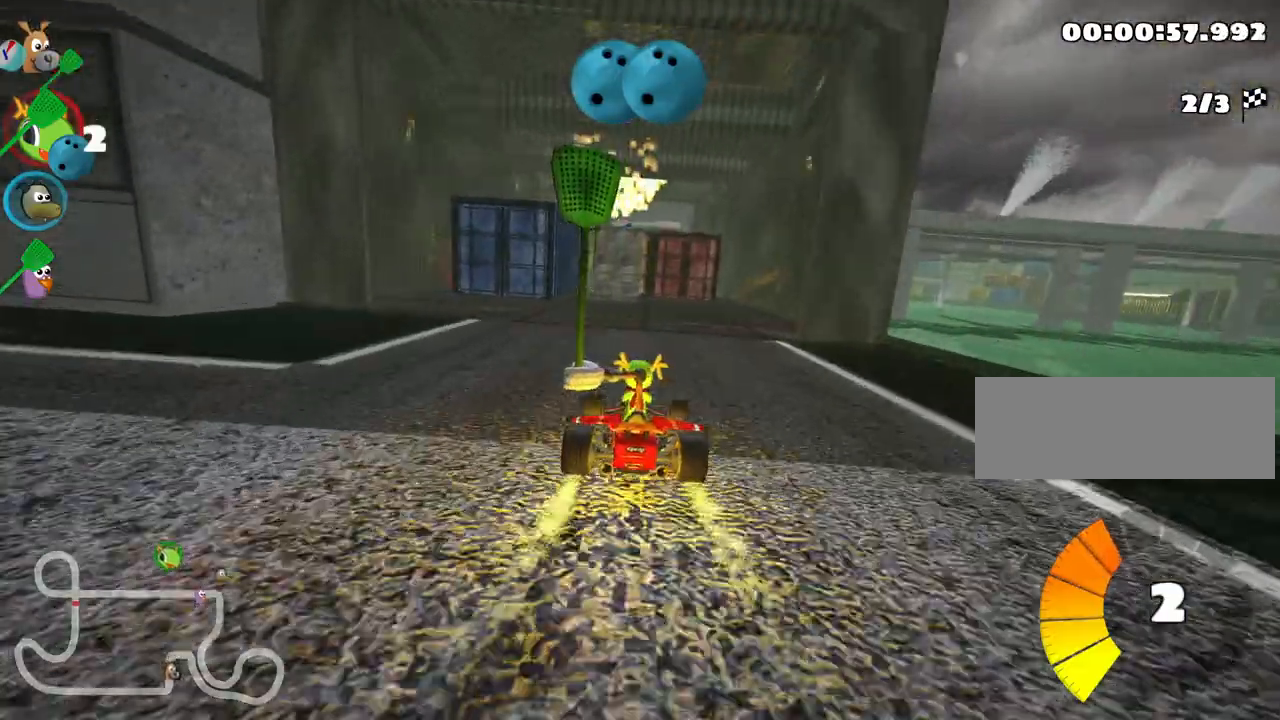
{"keys": ["up"], "events": [[17, "left", "down"], [133, "left", "up"], [350, "right", "down"], [433, "right", "up"]]}
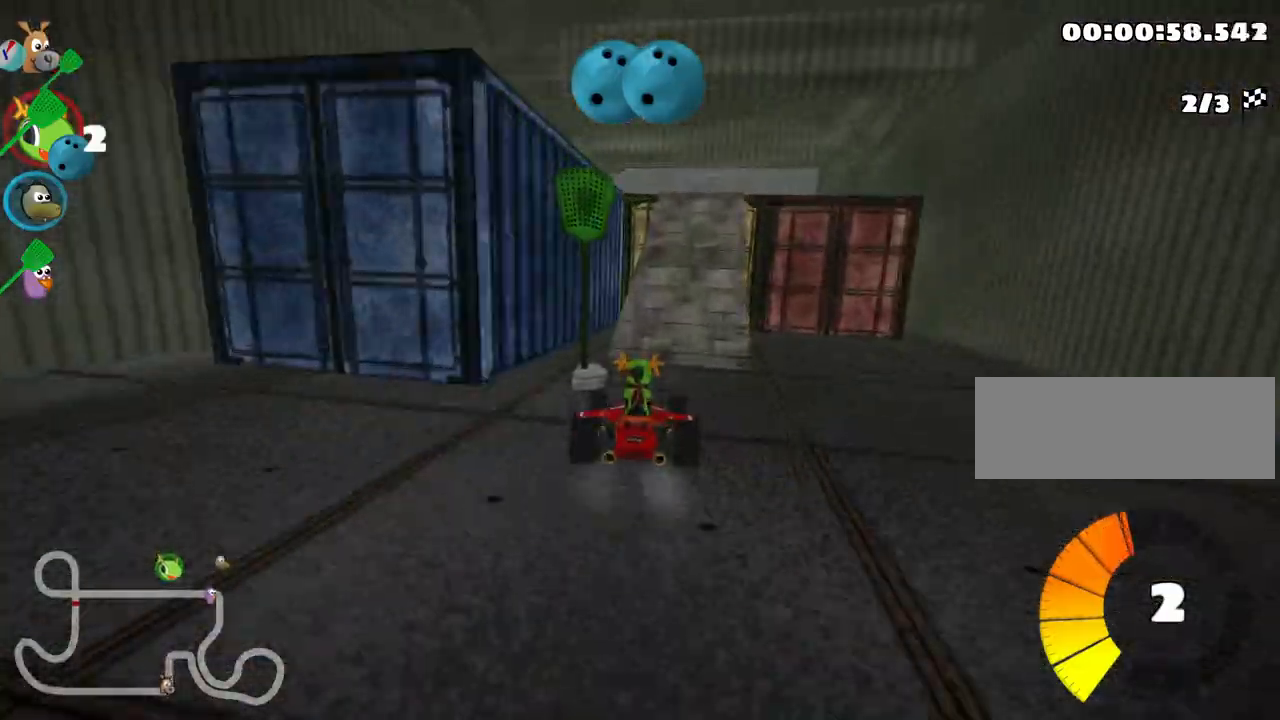
{"keys": ["right", "skid", "up"], "events": [[33, "right", "down"], [167, "right", "up"], [433, "skid", "down"], [450, "right", "down"]]}
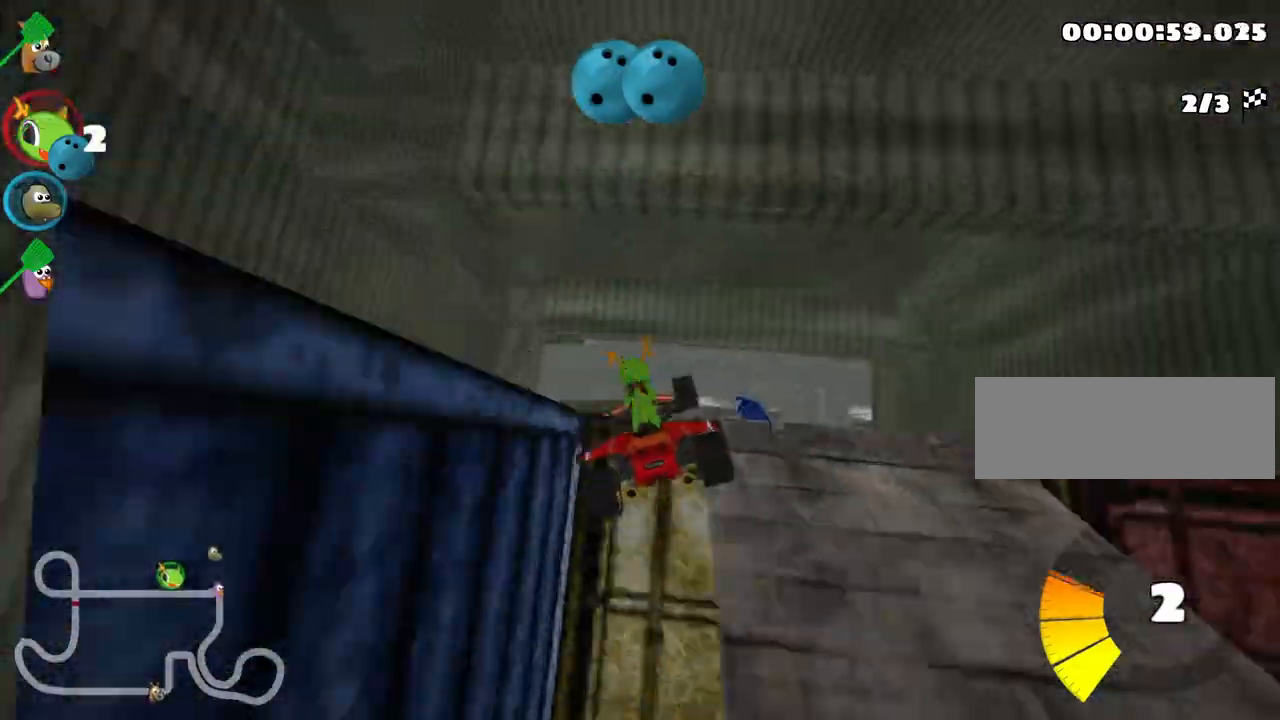
{"keys": ["right", "skid", "up"], "events": []}
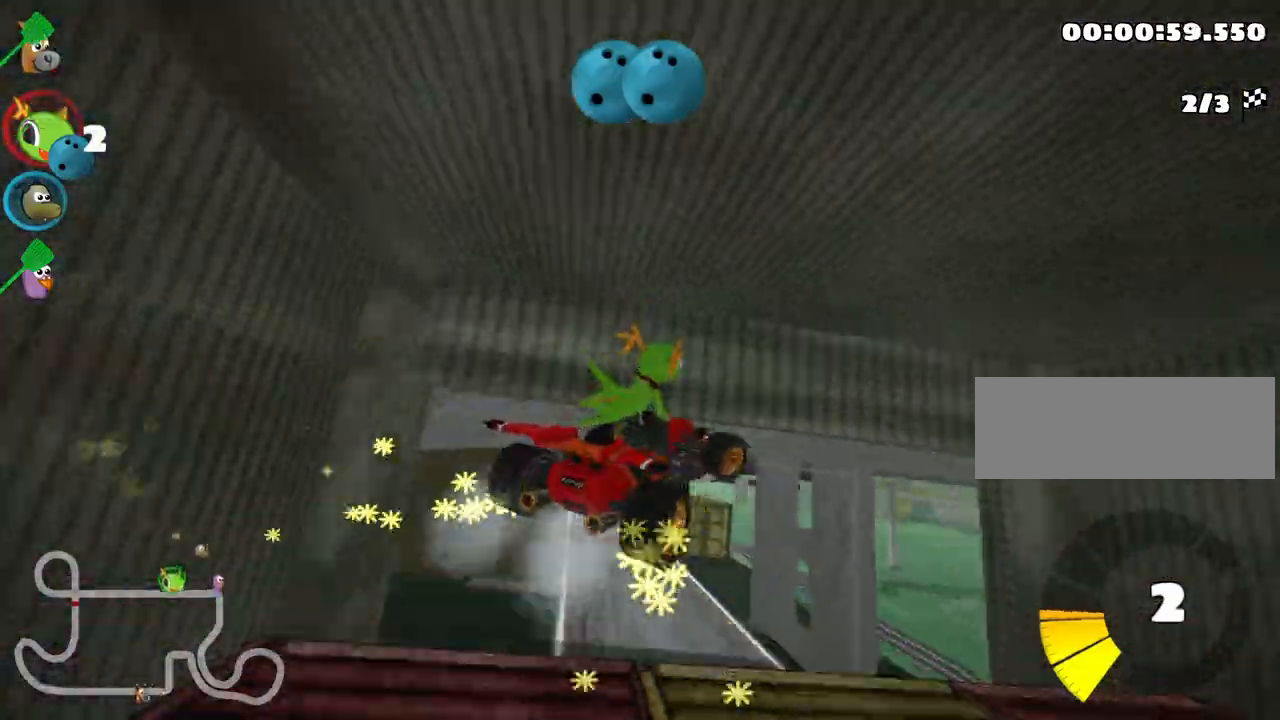
{"keys": ["right", "skid", "up"], "events": []}
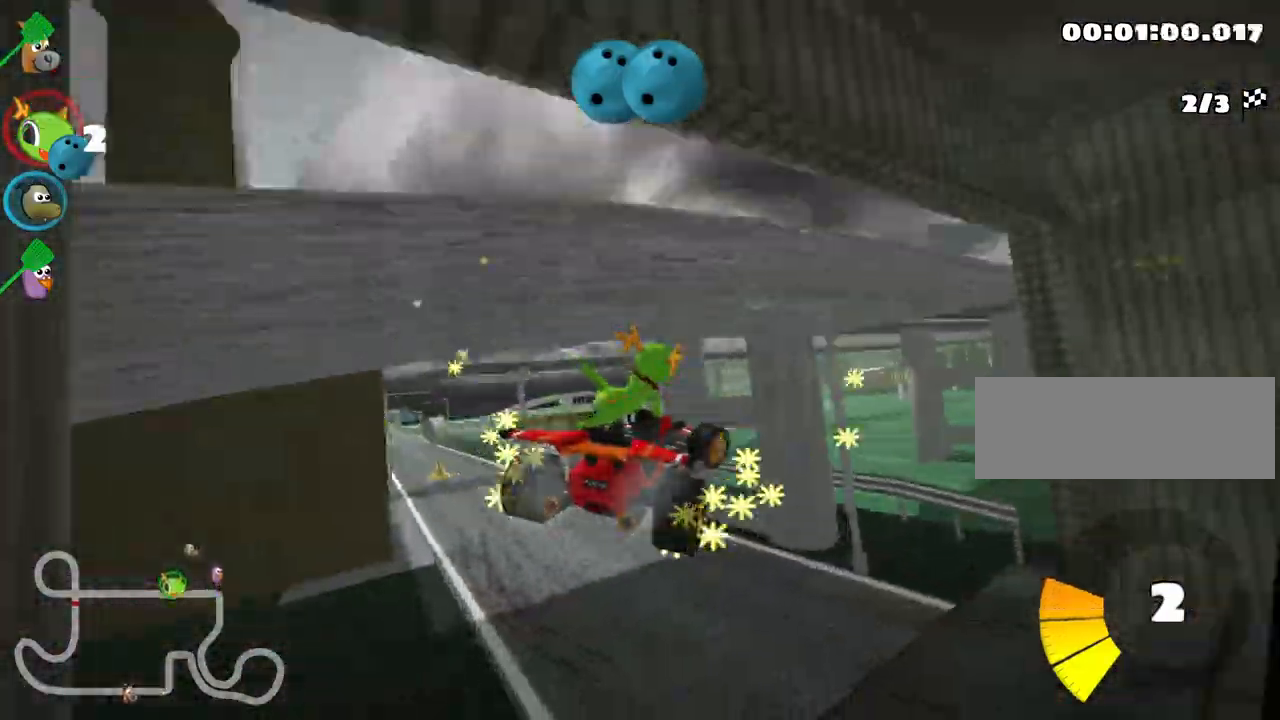
{"keys": ["up"], "events": [[117, "right", "up"], [133, "skid", "up"]]}
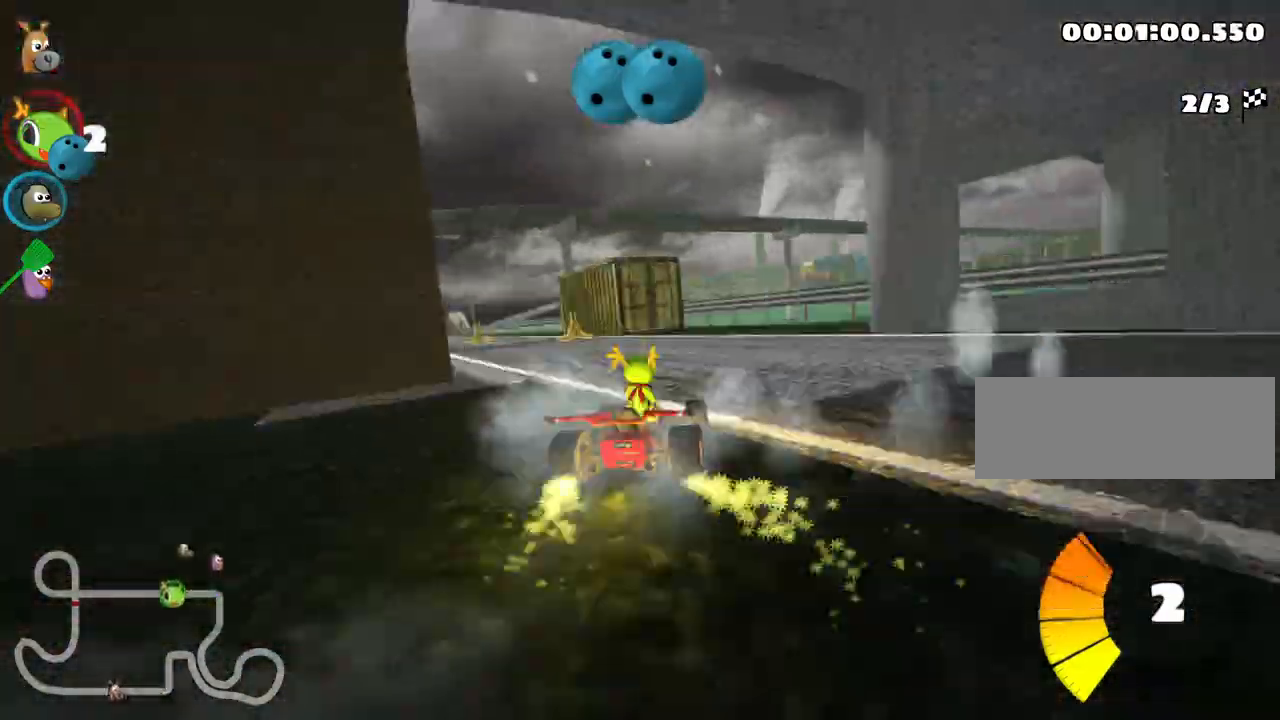
{"keys": ["left", "up"], "events": [[117, "left", "down"]]}
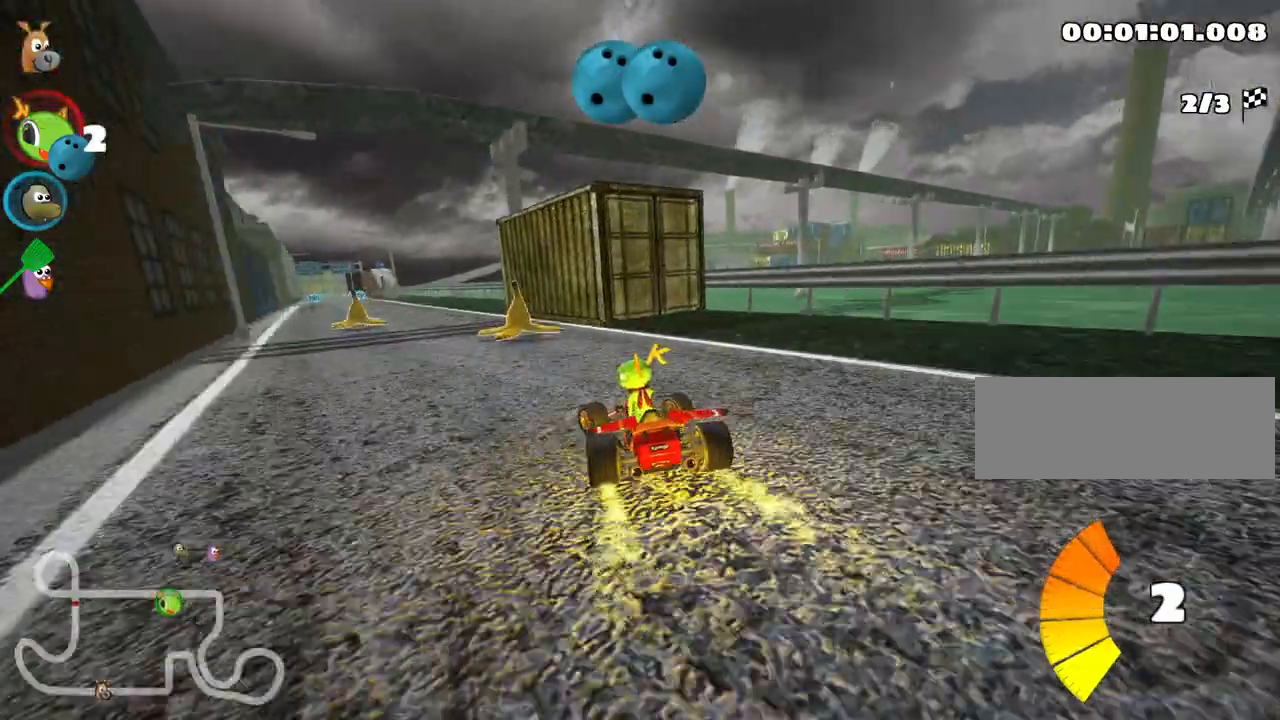
{"keys": ["up"], "events": [[150, "left", "up"]]}
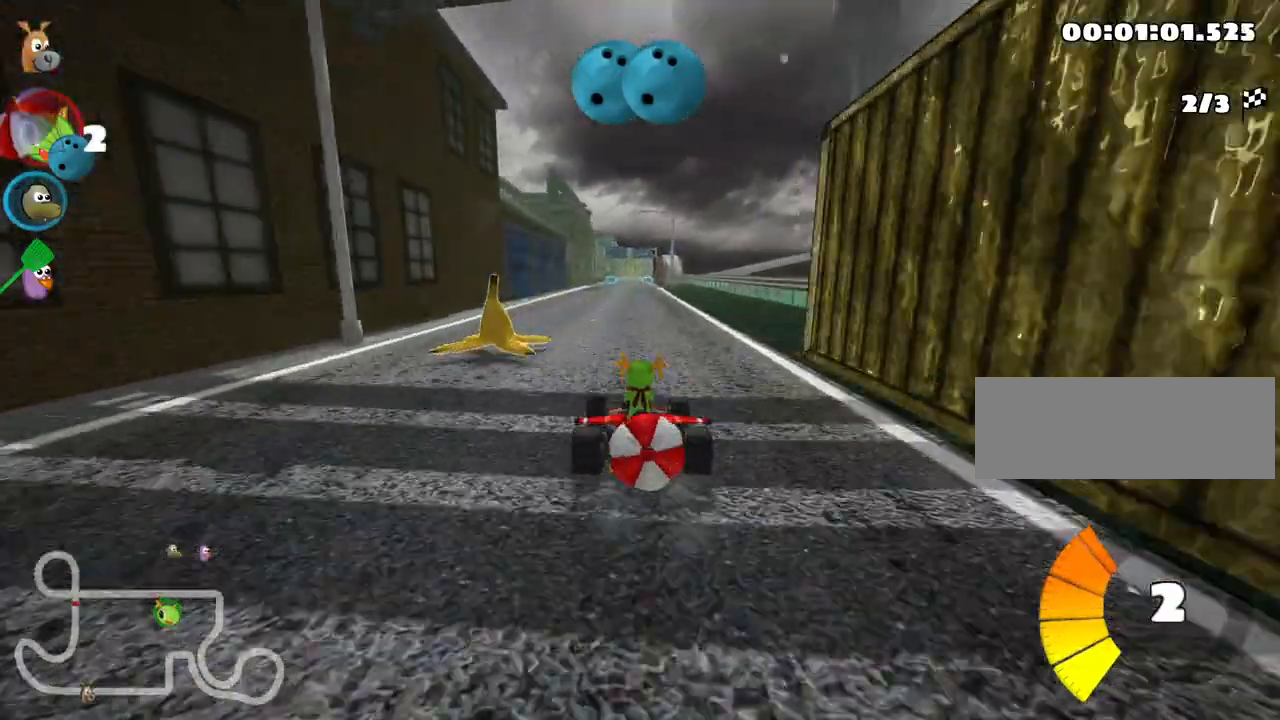
{"keys": ["down"], "events": [[233, "up", "up"], [317, "down", "down"]]}
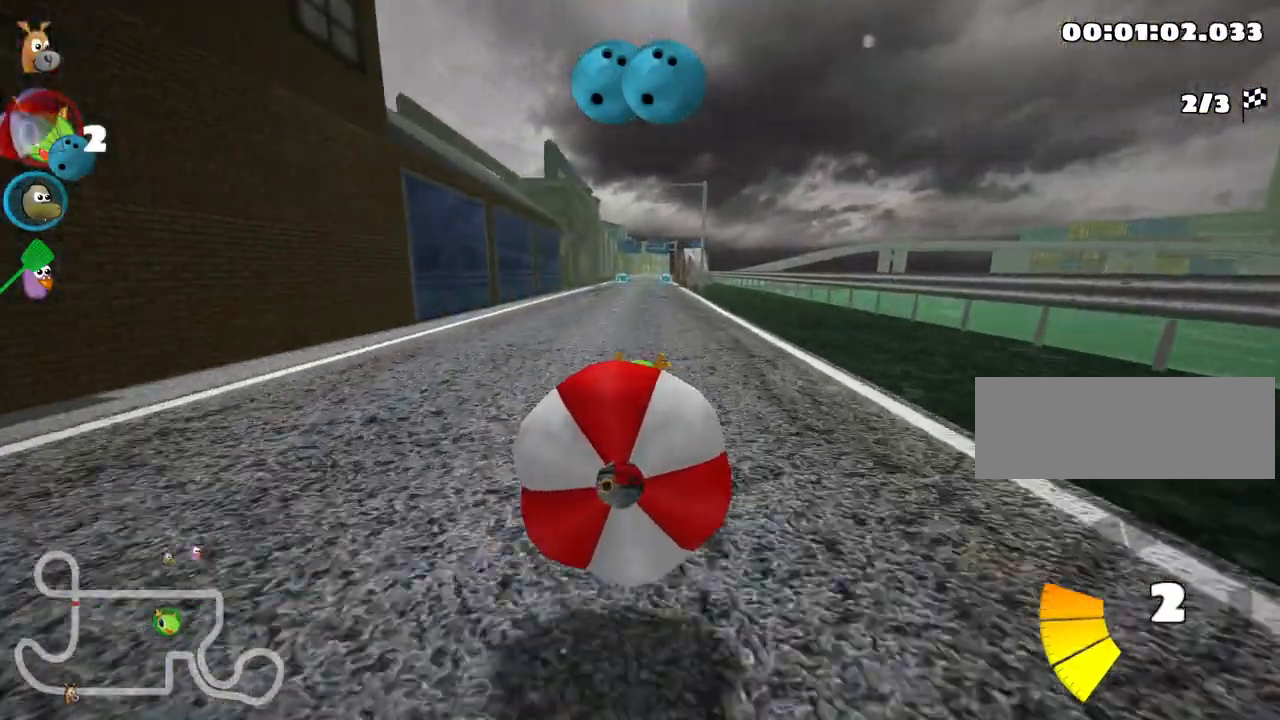
{"keys": ["left", "up"], "events": [[383, "down", "up"], [433, "up", "down"], [450, "left", "down"]]}
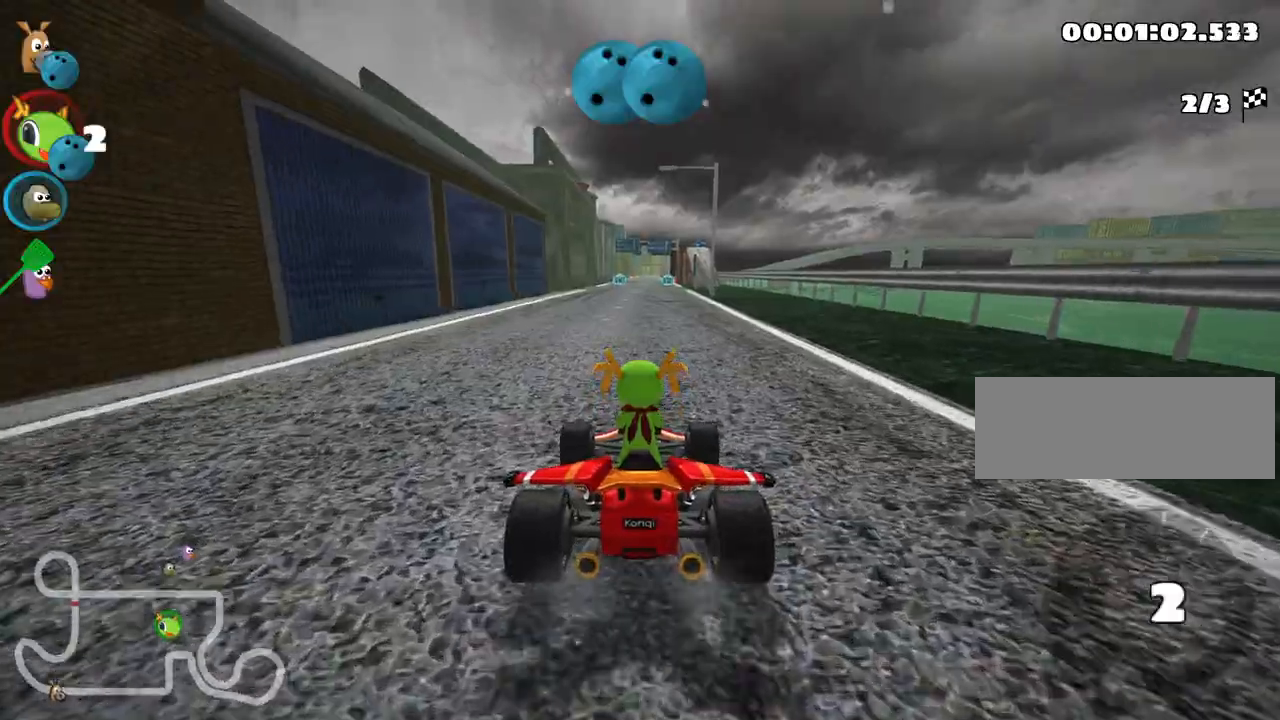
{"keys": ["right", "skid", "up"], "events": [[117, "nitro", "down"], [317, "nitro", "up"], [417, "left", "up"], [467, "skid", "down"], [500, "right", "down"]]}
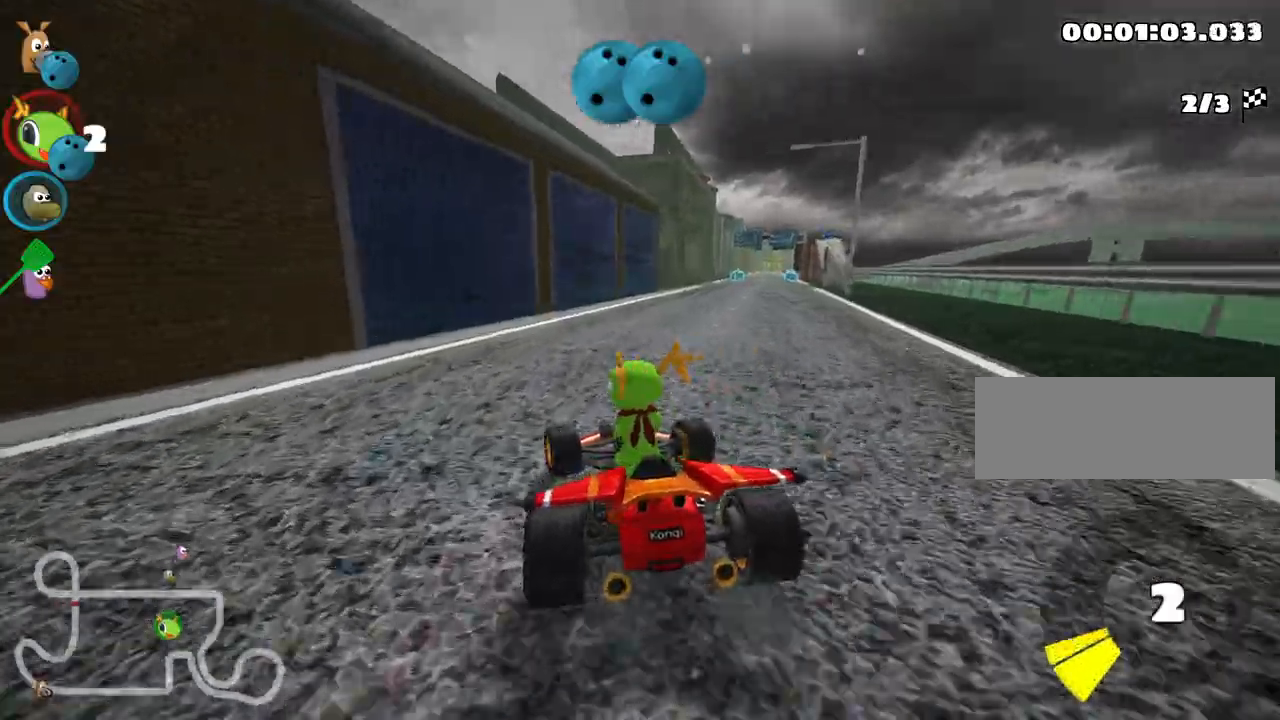
{"keys": ["skid", "up"], "events": [[250, "right", "up"]]}
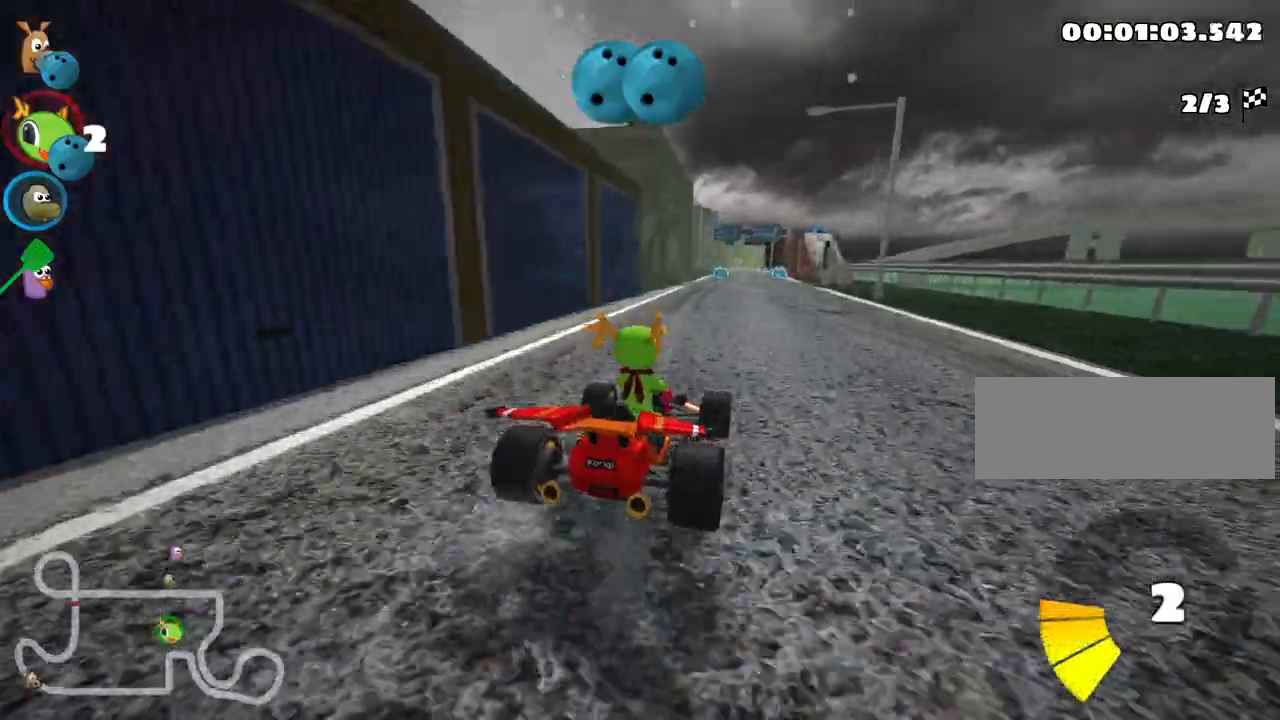
{"keys": ["left", "skid", "up"], "events": [[167, "left", "down"]]}
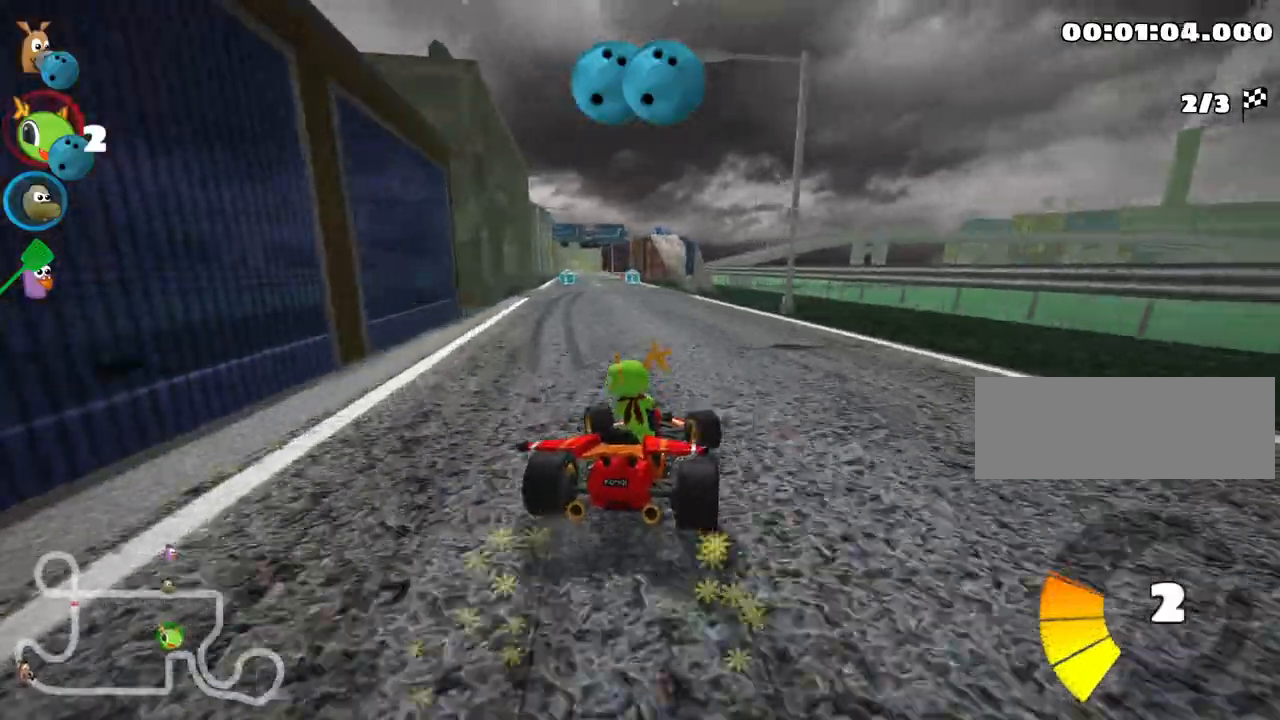
{"keys": ["left", "up"], "events": [[333, "skid", "up"]]}
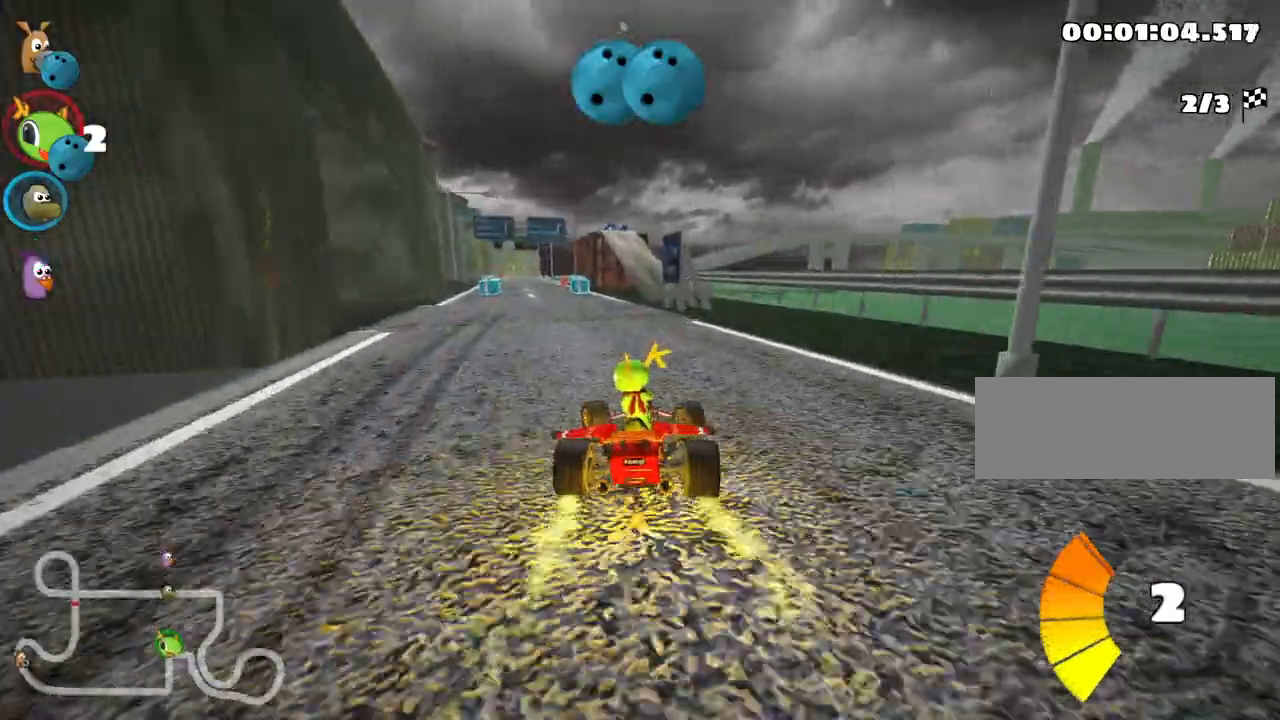
{"keys": ["up"], "events": [[150, "left", "up"], [200, "look", "down"], [233, "fire", "down"], [350, "fire", "up"], [383, "look", "up"]]}
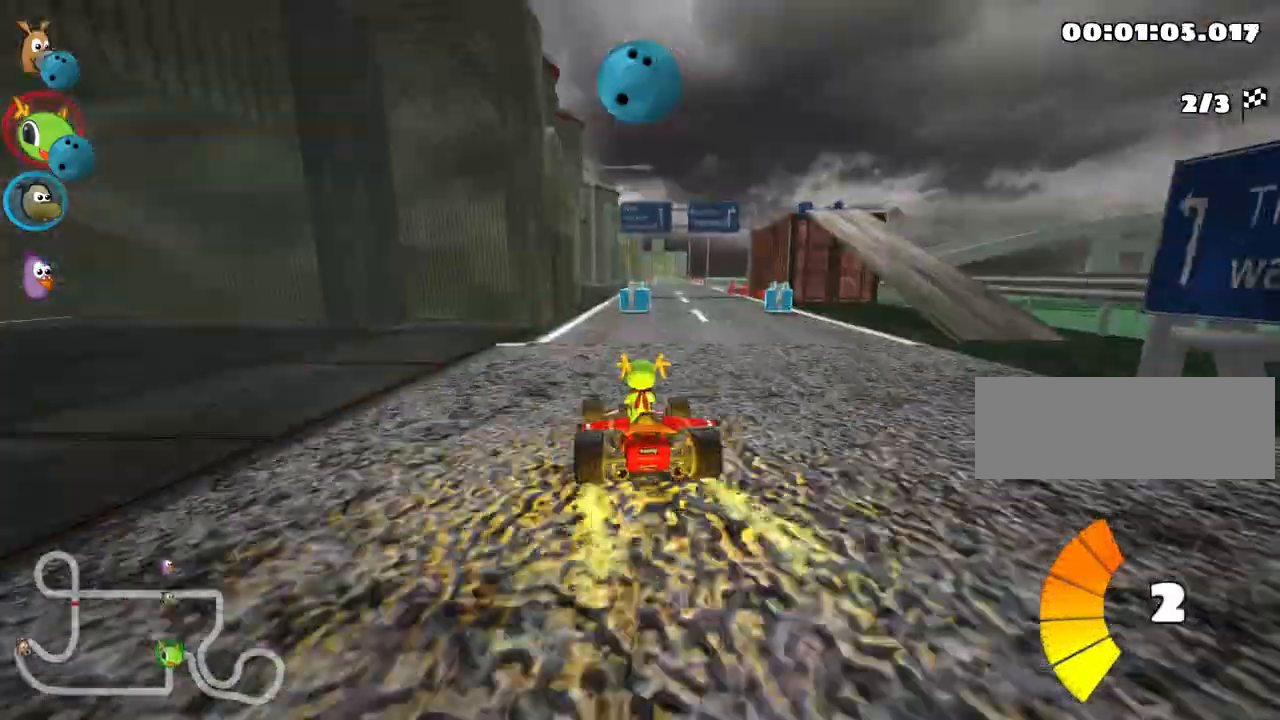
{"keys": ["left", "skid", "up"], "events": [[183, "skid", "down"], [200, "right", "down"], [350, "right", "up"], [383, "left", "down"]]}
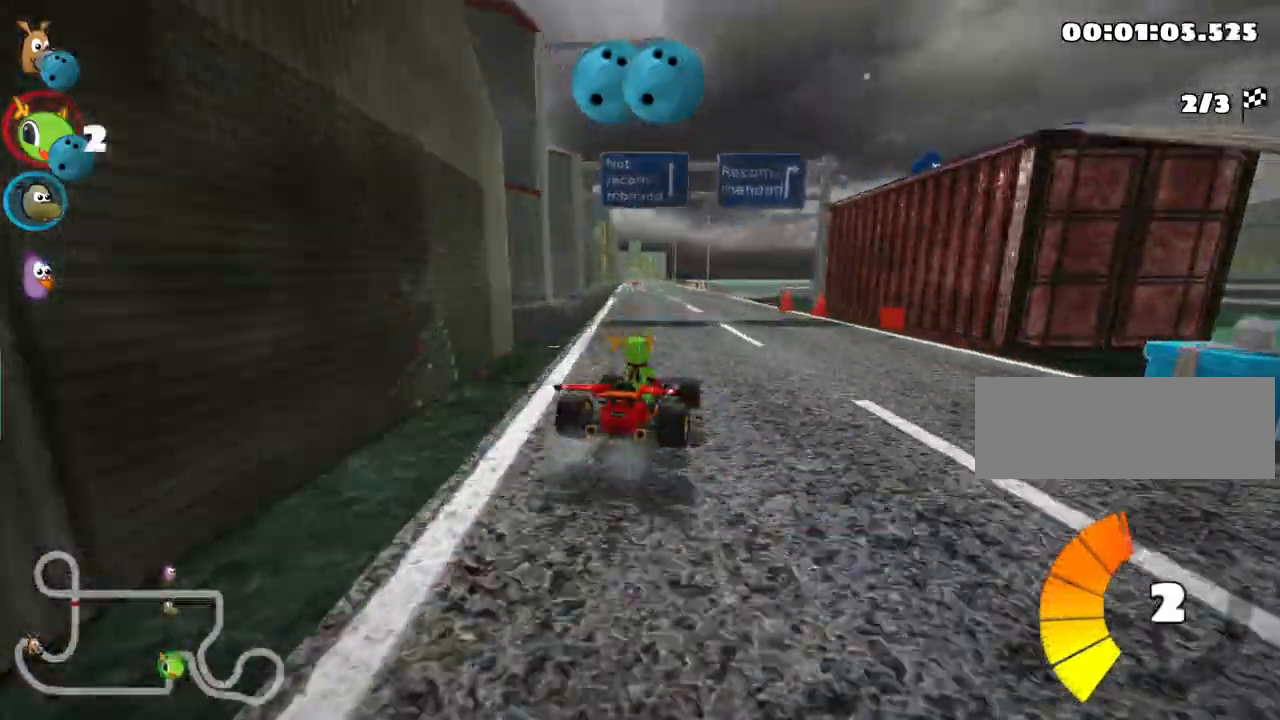
{"keys": ["left", "skid", "up"], "events": []}
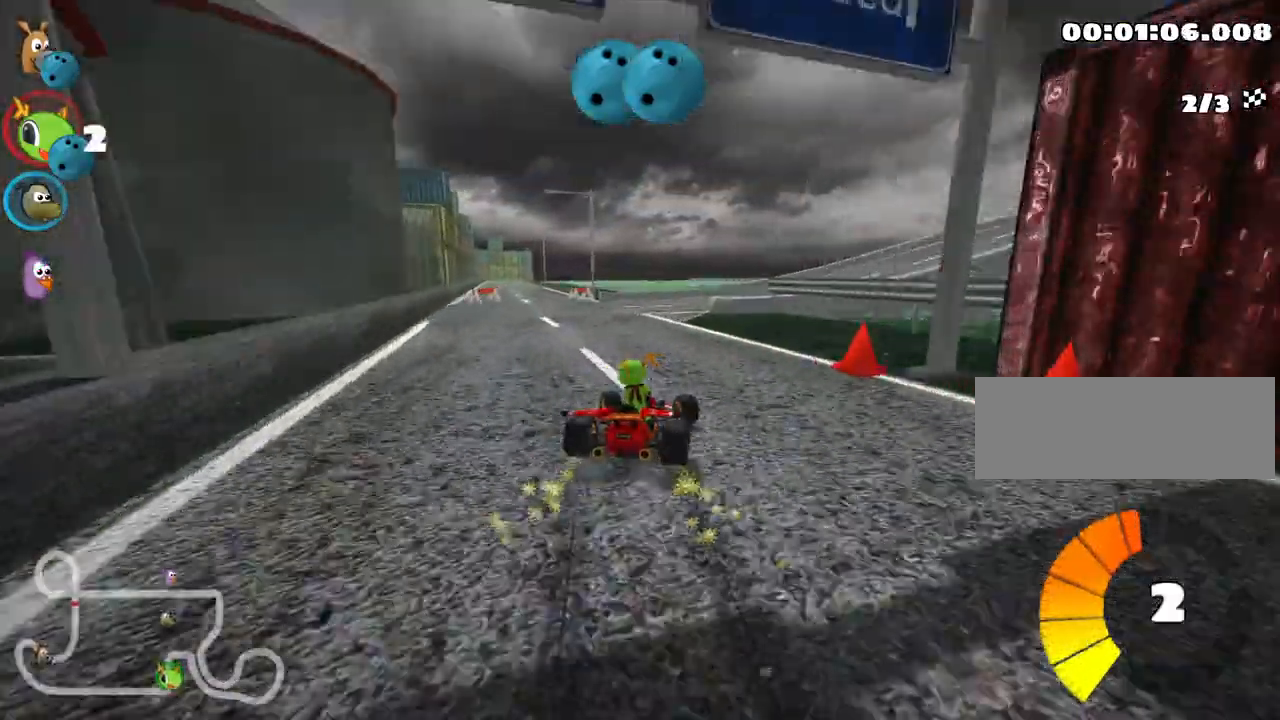
{"keys": ["right", "up"], "events": [[33, "right", "down"], [83, "left", "up"], [383, "skid", "up"]]}
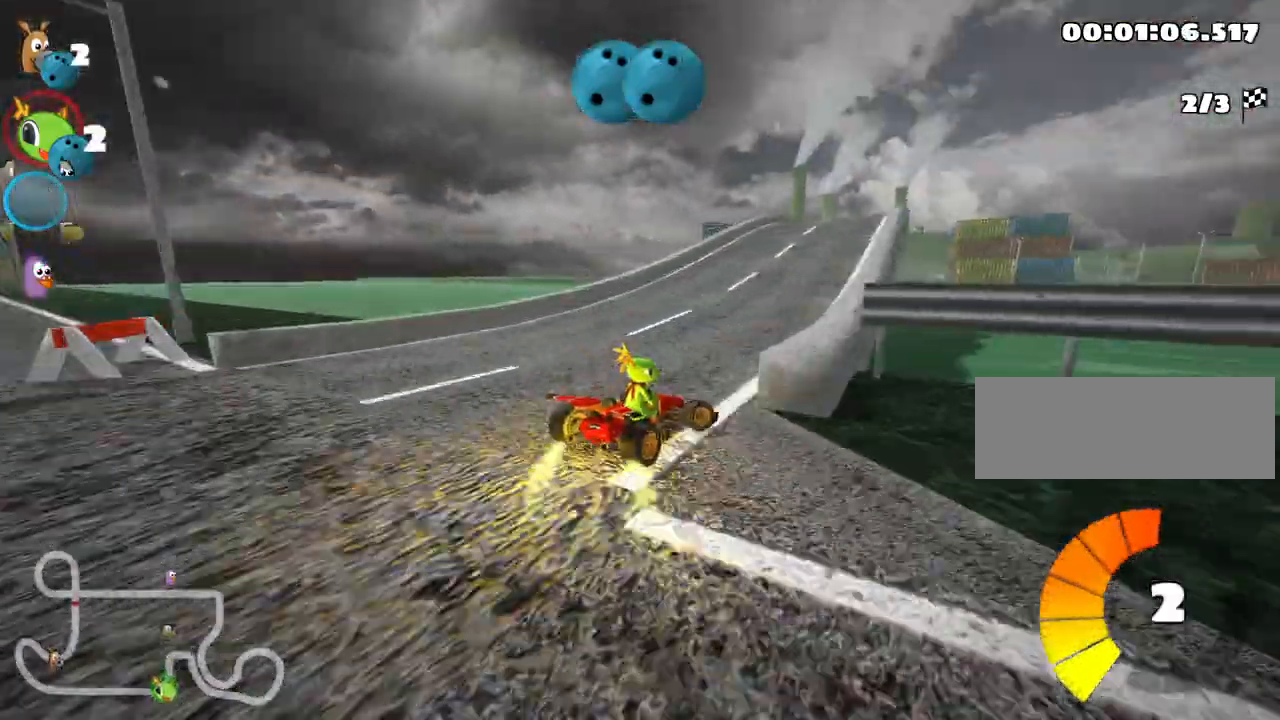
{"keys": ["left", "up"], "events": [[17, "right", "up"], [83, "nitro", "down"], [233, "nitro", "up"], [450, "left", "down"]]}
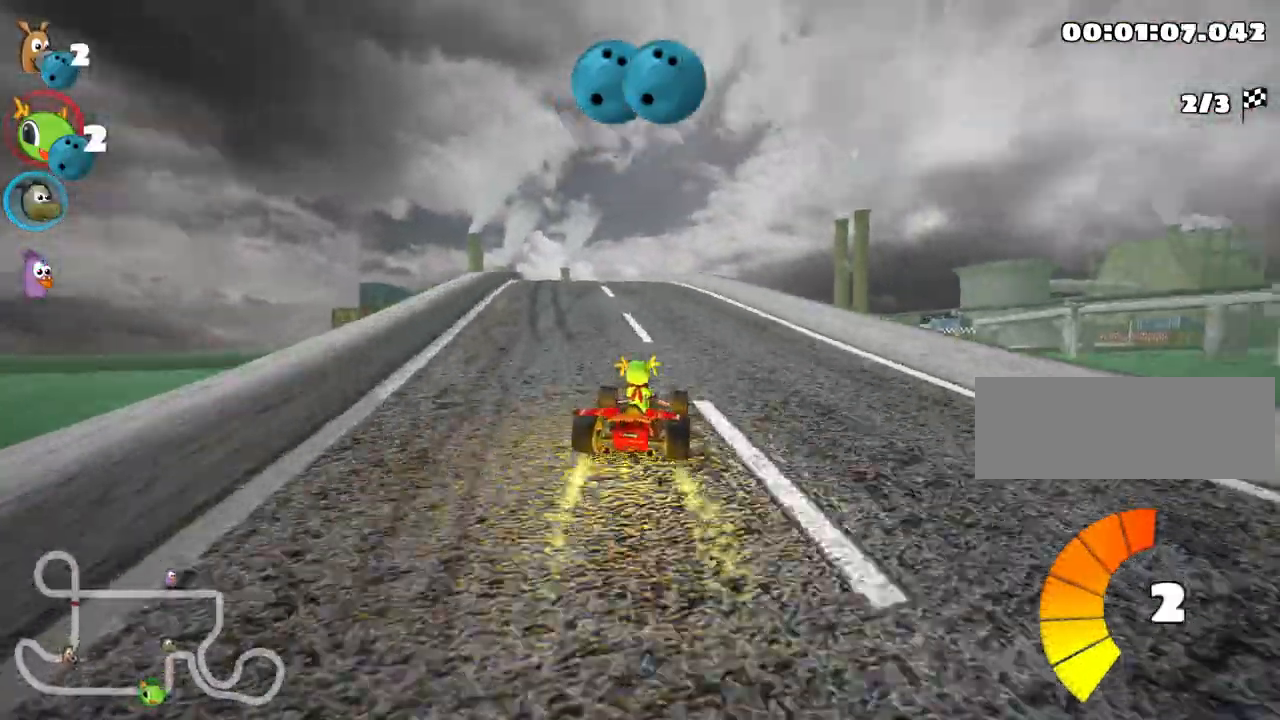
{"keys": ["up"], "events": [[200, "look", "down"], [233, "left", "up"], [250, "fire", "down"], [350, "fire", "up"], [350, "look", "up"]]}
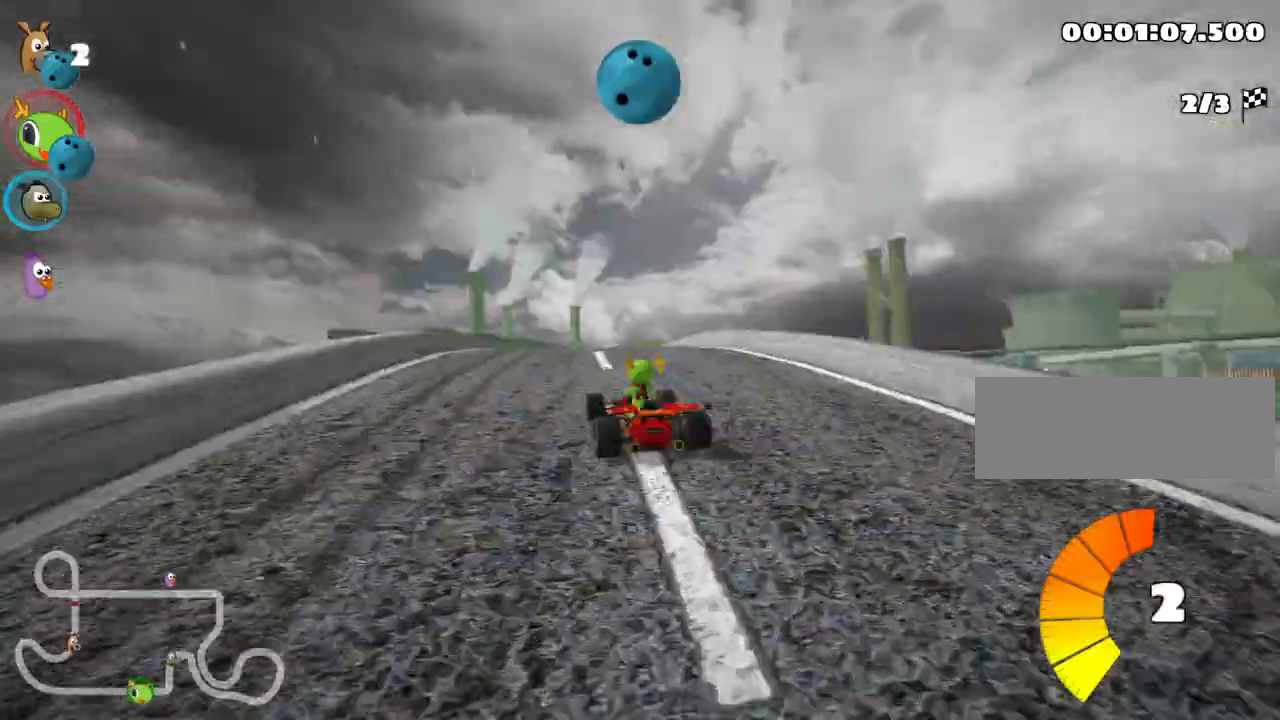
{"keys": ["right", "up"], "events": [[333, "right", "down"]]}
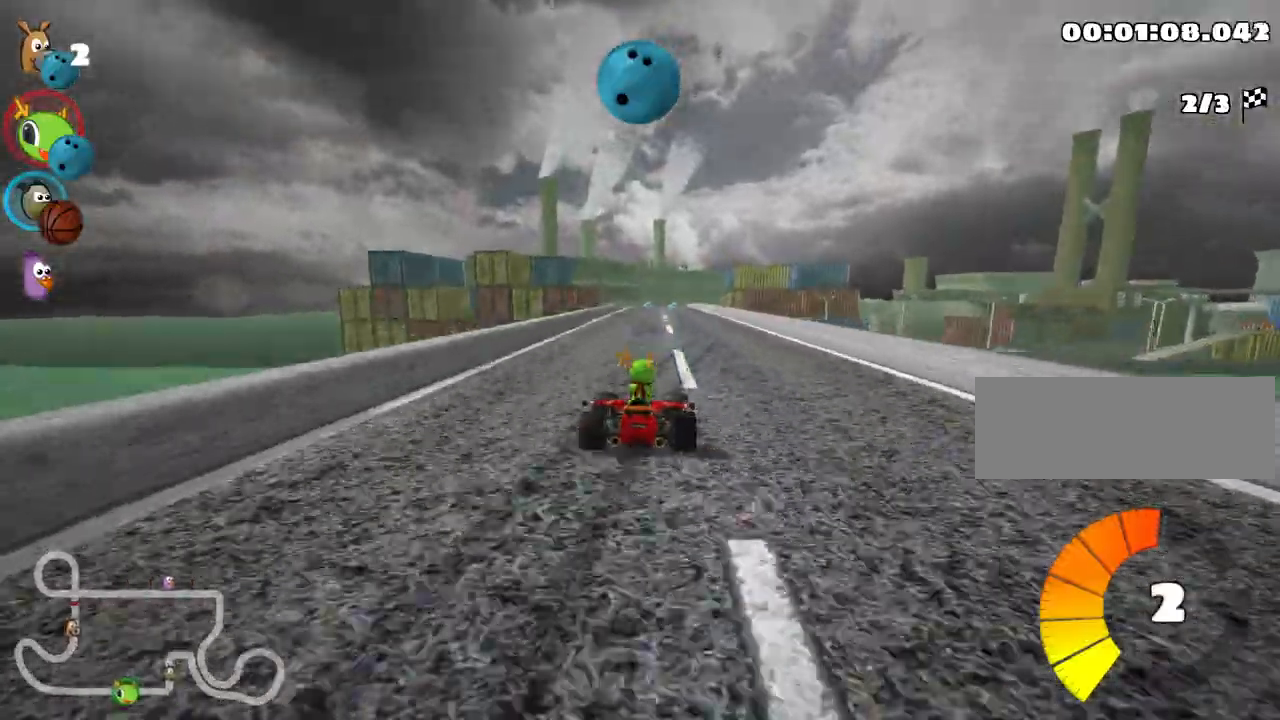
{"keys": ["right", "skid", "up"], "events": [[83, "right", "up"], [117, "left", "down"], [133, "skid", "down"], [217, "left", "up"], [250, "right", "down"]]}
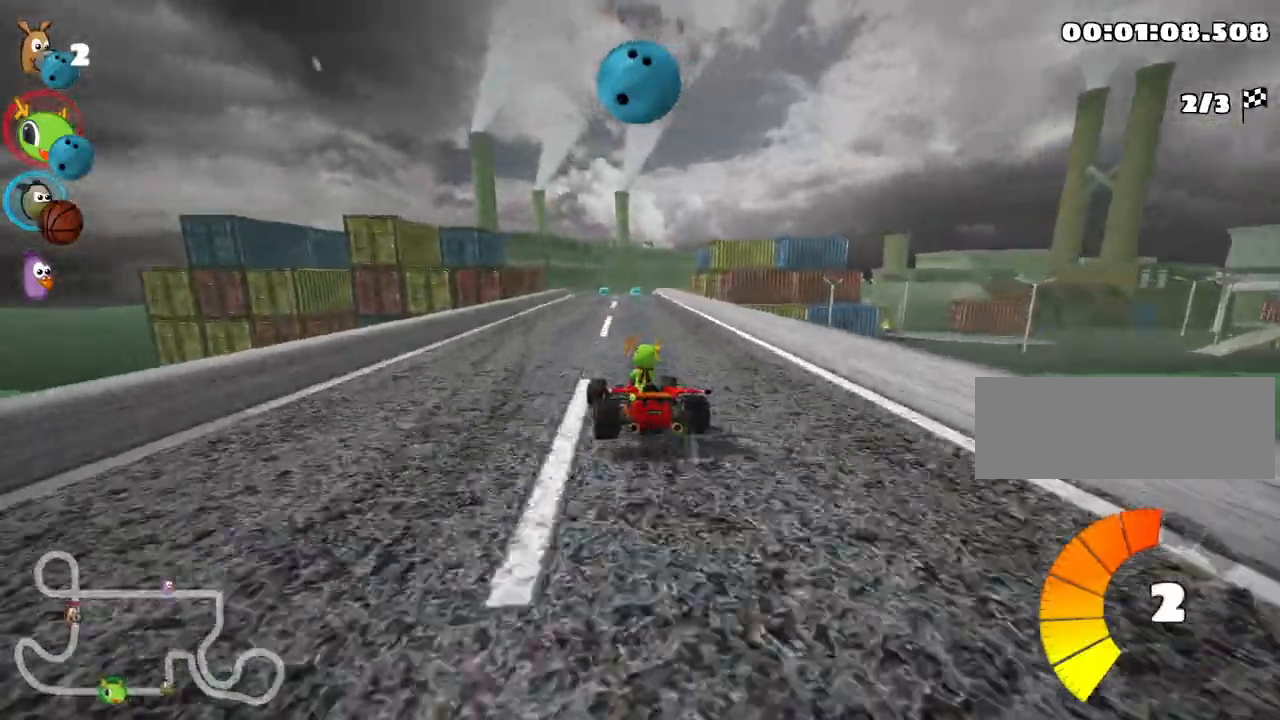
{"keys": ["right", "skid", "up"], "events": []}
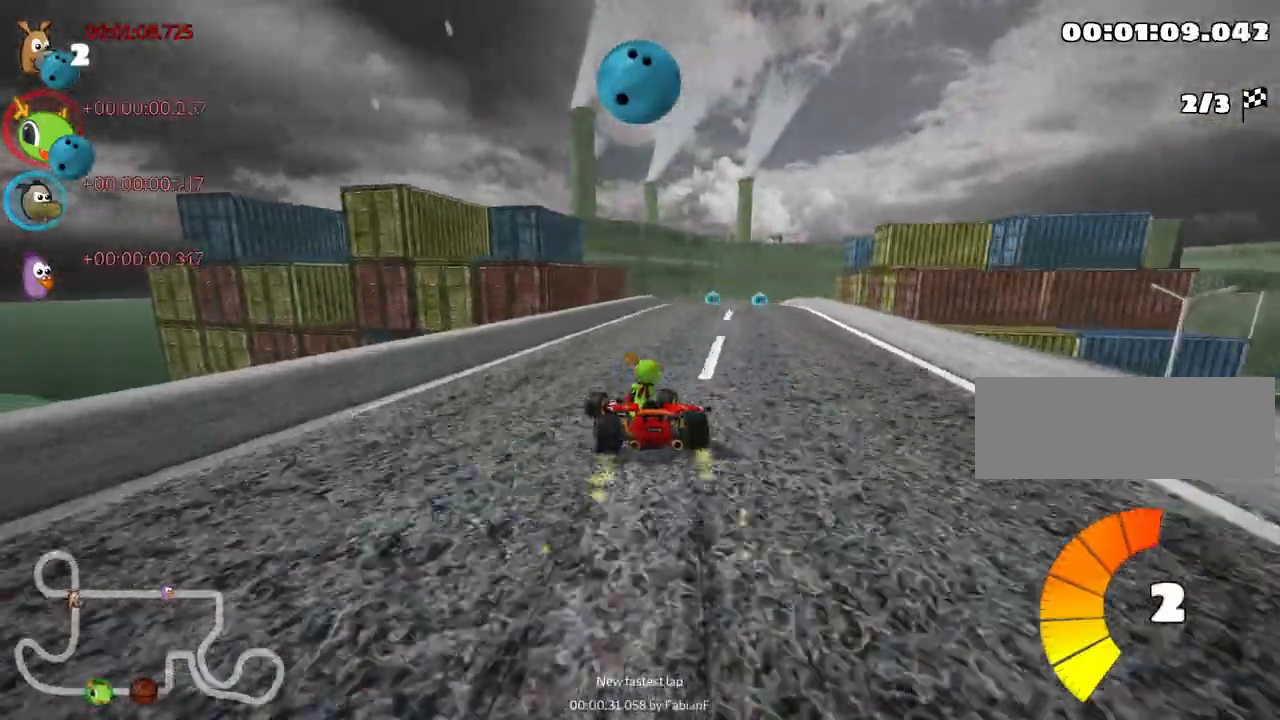
{"keys": ["right", "up"], "events": [[267, "skid", "up"]]}